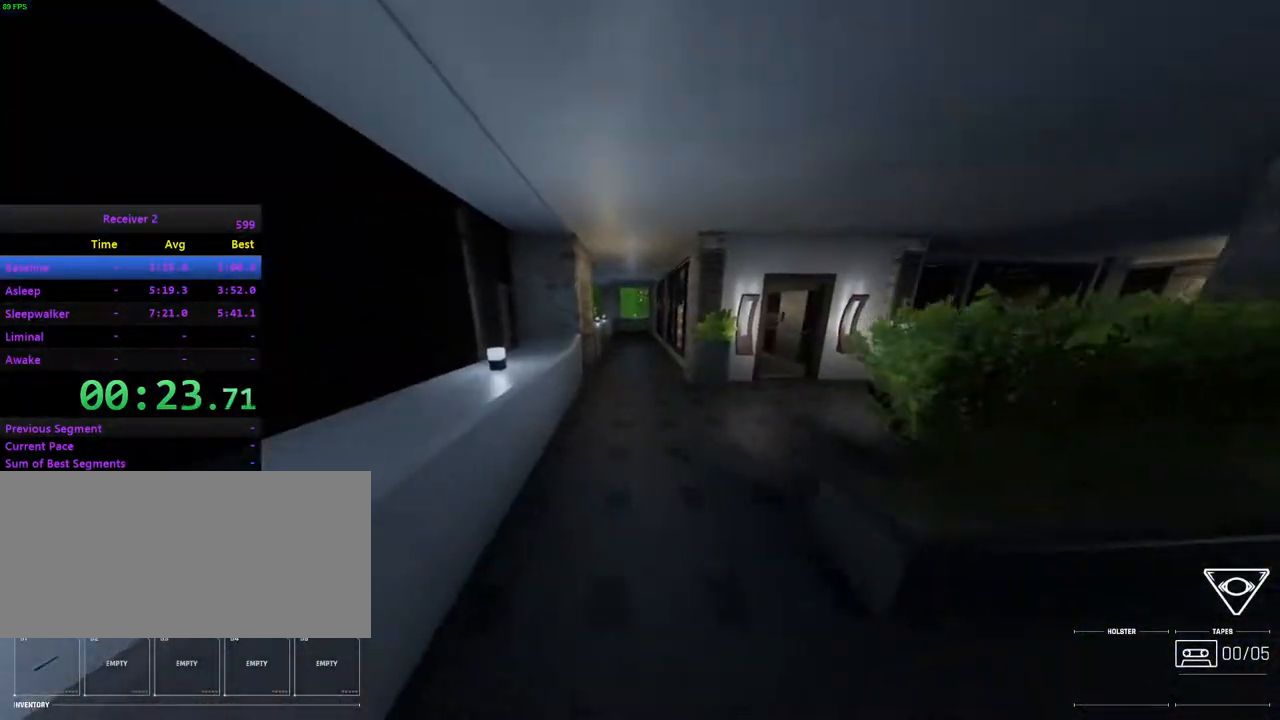
Gameplay with keyboard and mouse; each line is a JSON object with the keys and mouse buttons held at the frame after it. "events" lists presses ("down") and releases ("up") of "0", "7", "8", "9", "comma", "h", "i", "j", "k", "l", "lbracket", "minus", "o", "p", "semicolon", "shift", "space", "u", "mouse_left", "mouse_wheel", "mouse_right", "mouse_mb4" and "mouse_mb5" between this image and that frame as [ms after this image, input, new state], when the widget could be followed in between. "mouse_left", "mouse_wheel", "mouse_right", "mouse_mb4", "mouse_mb5" = the "left", "wheel", "right", "mb4", "mb5" buttons of the "mouse" list. No other keys are recorded. "wheel" means that the mouse wheel is clicked or scrolled. Mouse movement is not recorded.
{"keys": ["i"], "mouse": [], "events": []}
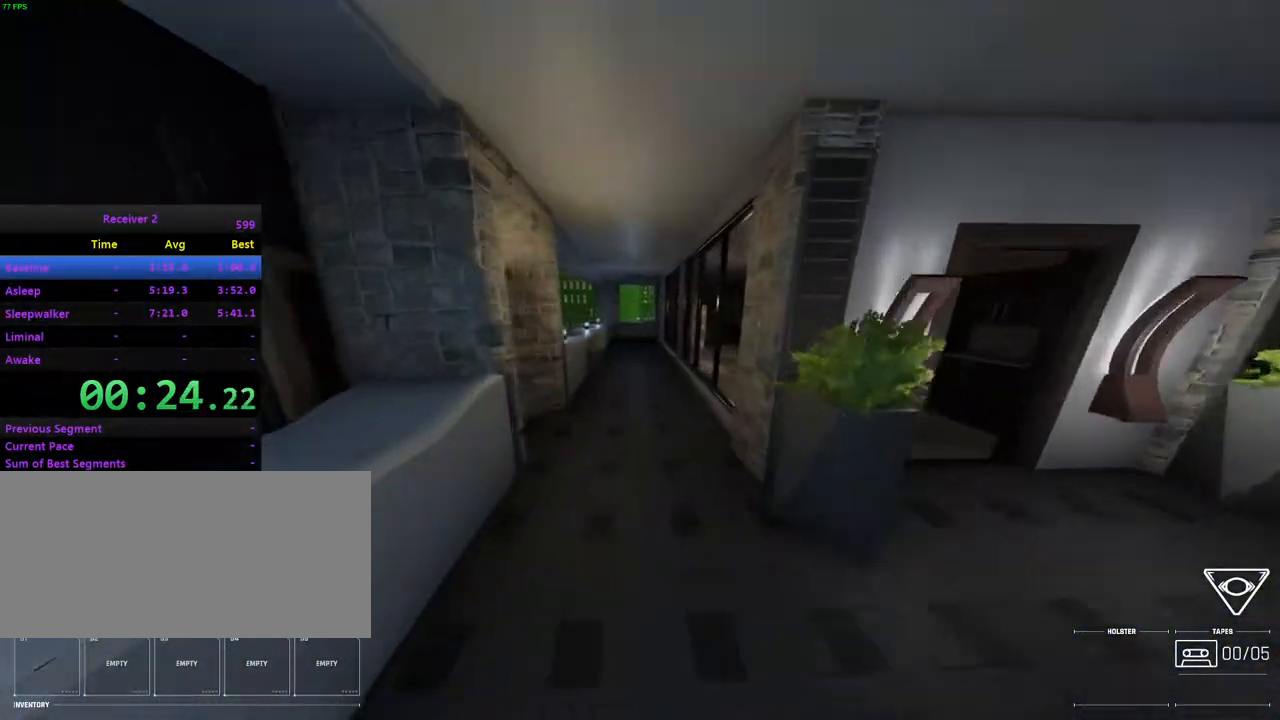
{"keys": ["i"], "mouse": [], "events": []}
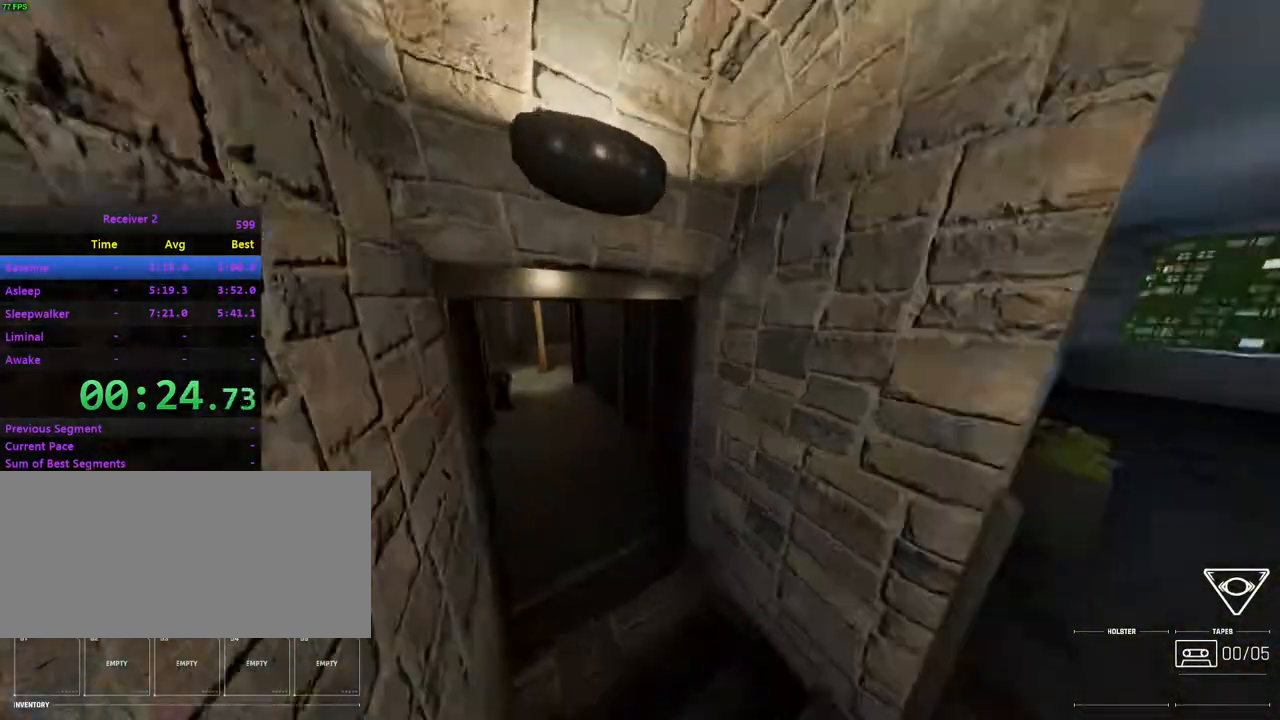
{"keys": ["i"], "mouse": [], "events": []}
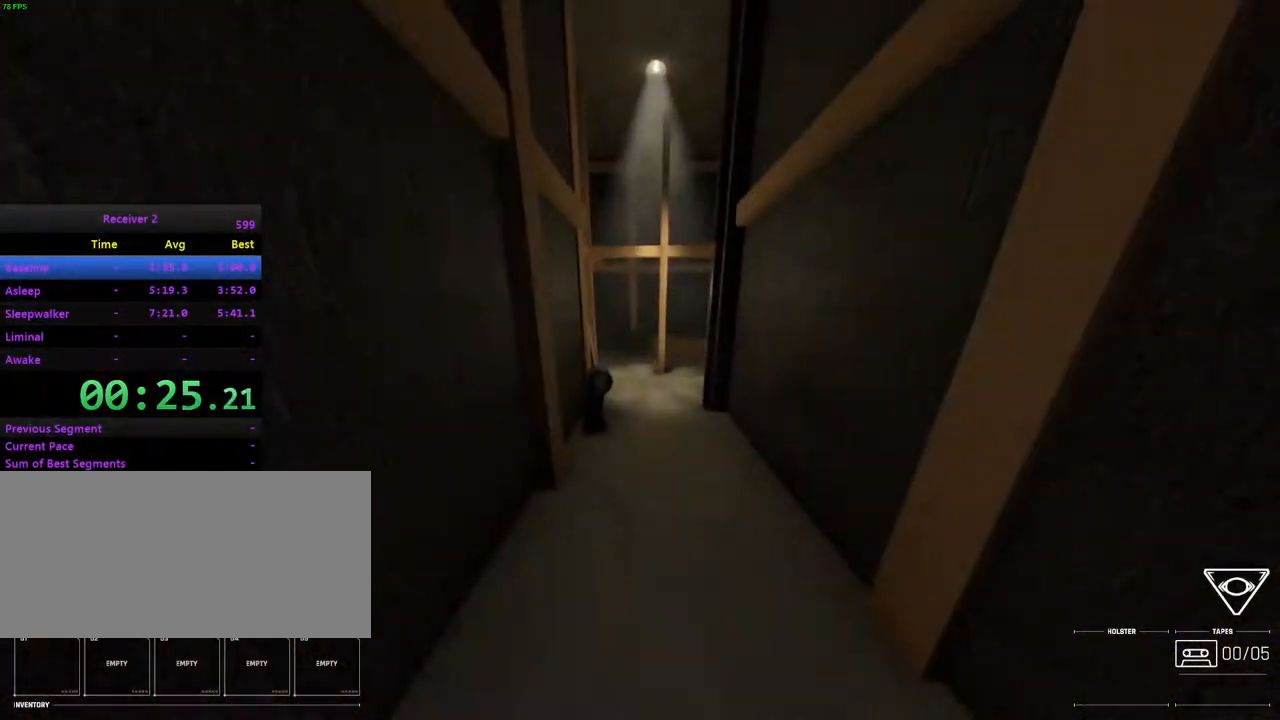
{"keys": ["i"], "mouse": [], "events": []}
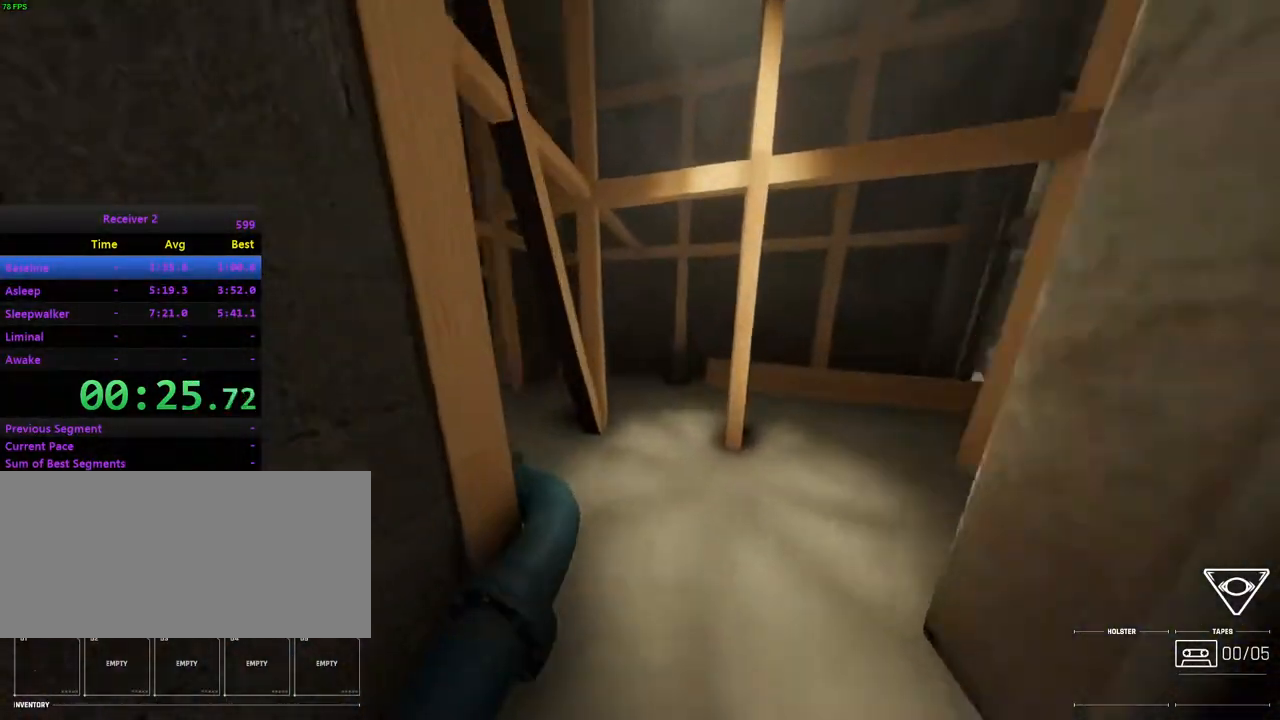
{"keys": ["i"], "mouse": [], "events": []}
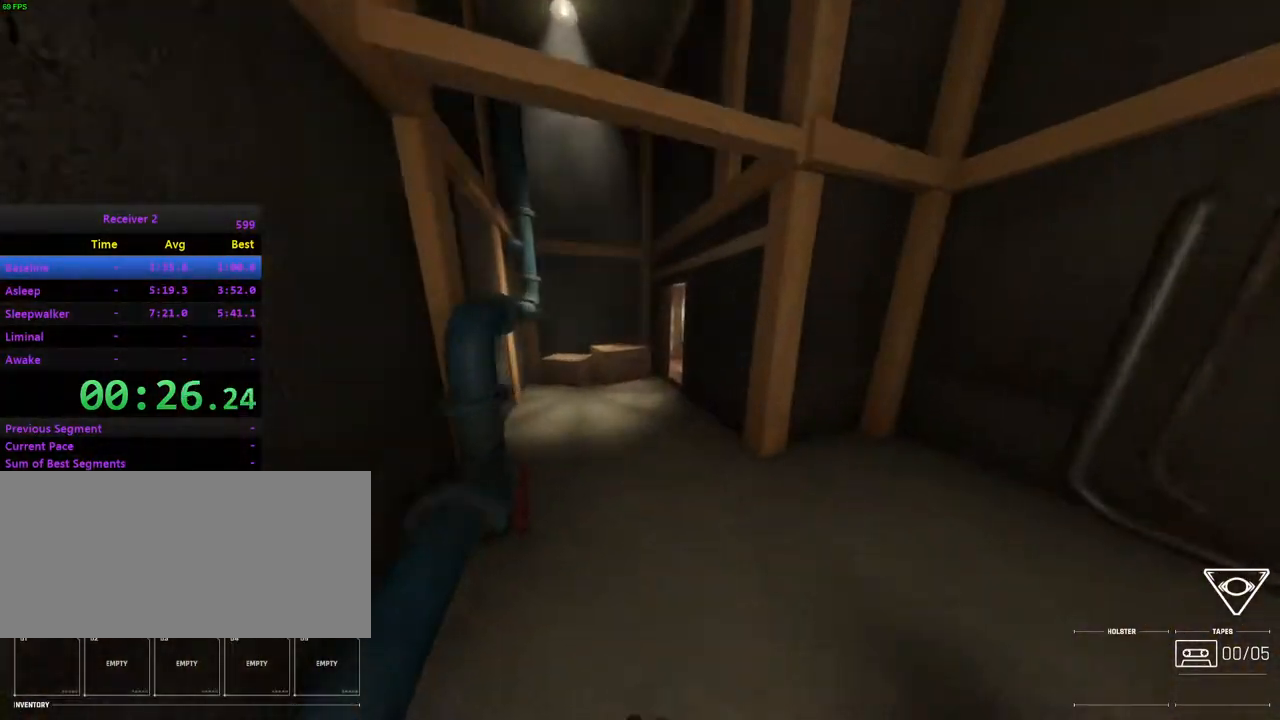
{"keys": ["i"], "mouse": [], "events": []}
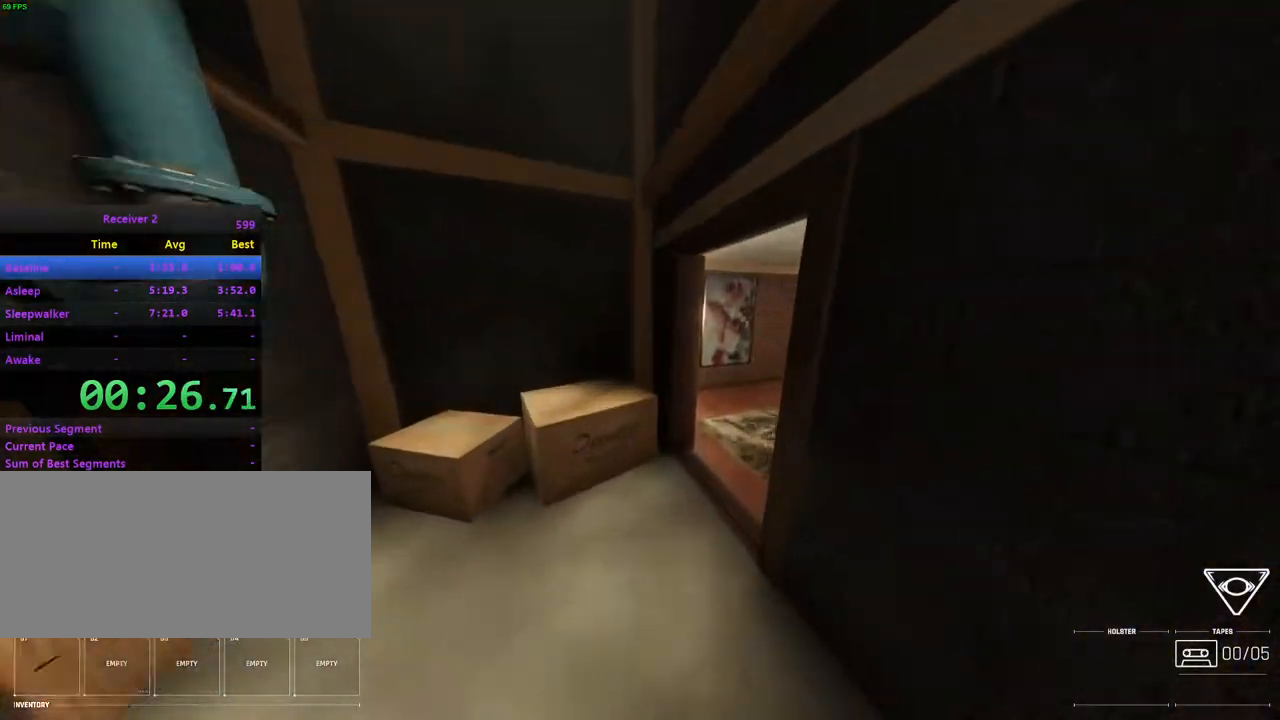
{"keys": ["i"], "mouse": [], "events": []}
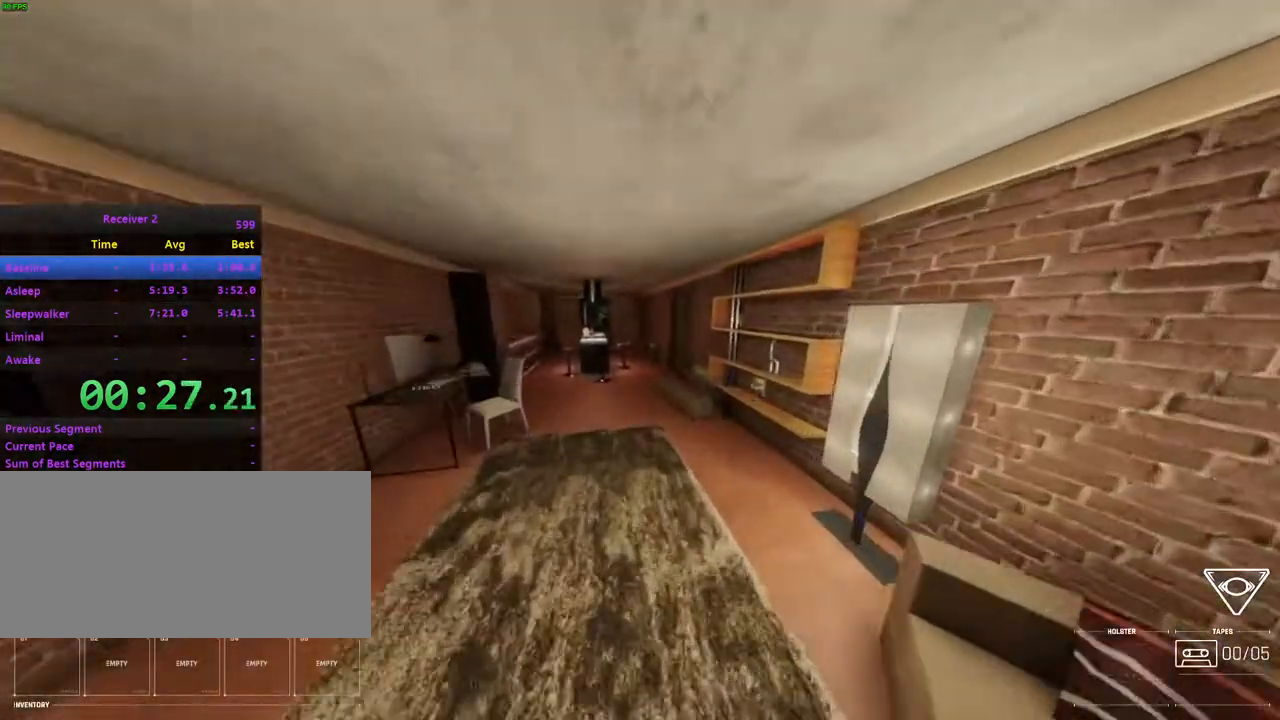
{"keys": ["i"], "mouse": [], "events": []}
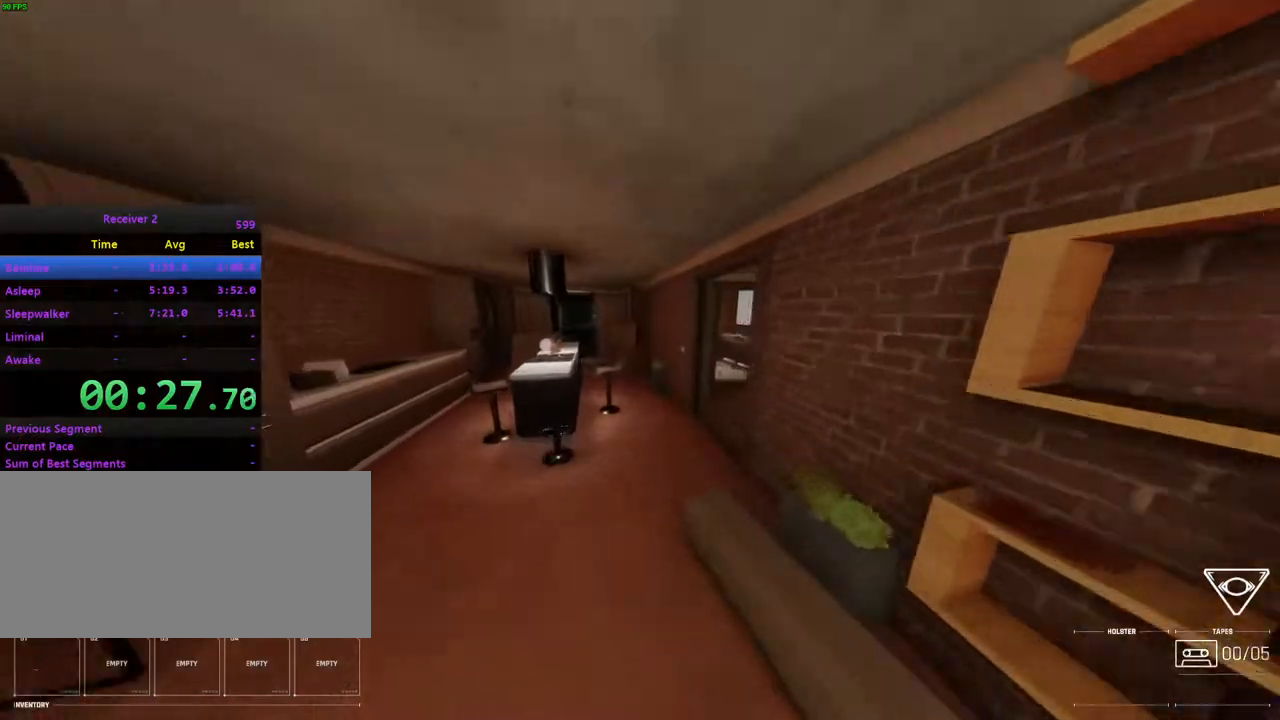
{"keys": ["j"], "mouse": [], "events": [[417, "j", "down"], [433, "i", "up"]]}
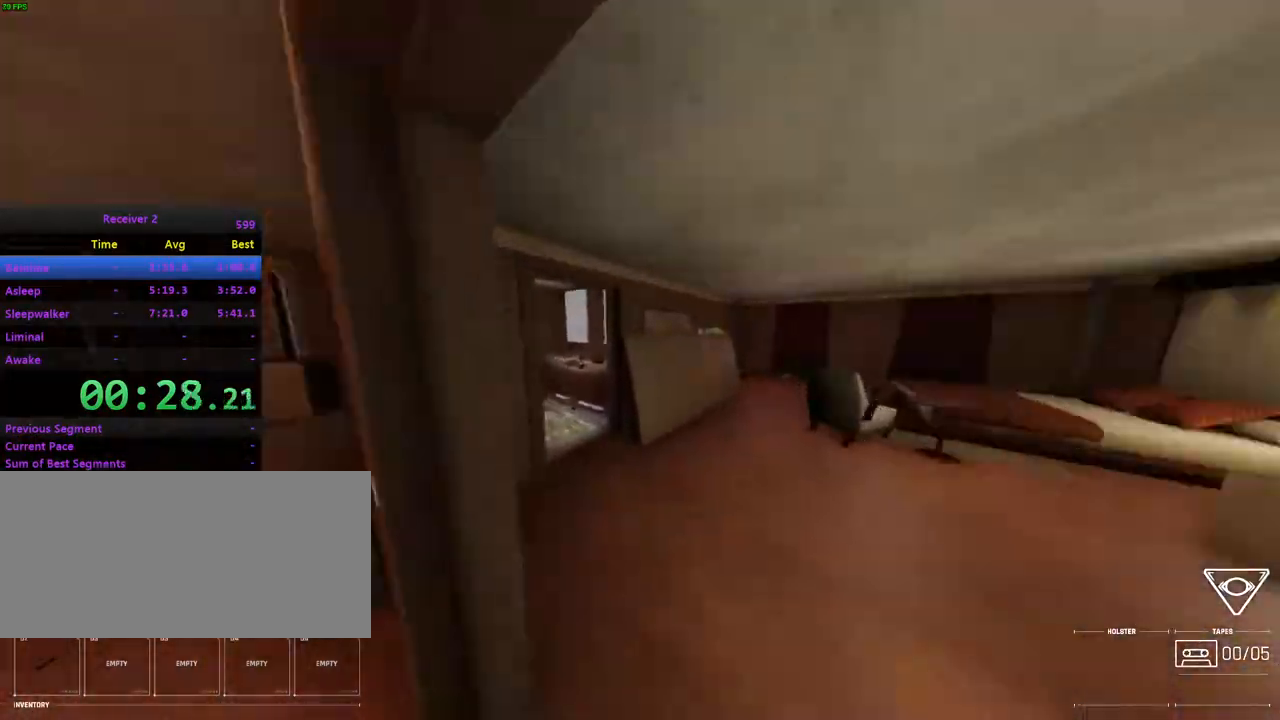
{"keys": ["j"], "mouse": [], "events": [[33, "k", "down"], [67, "k", "up"]]}
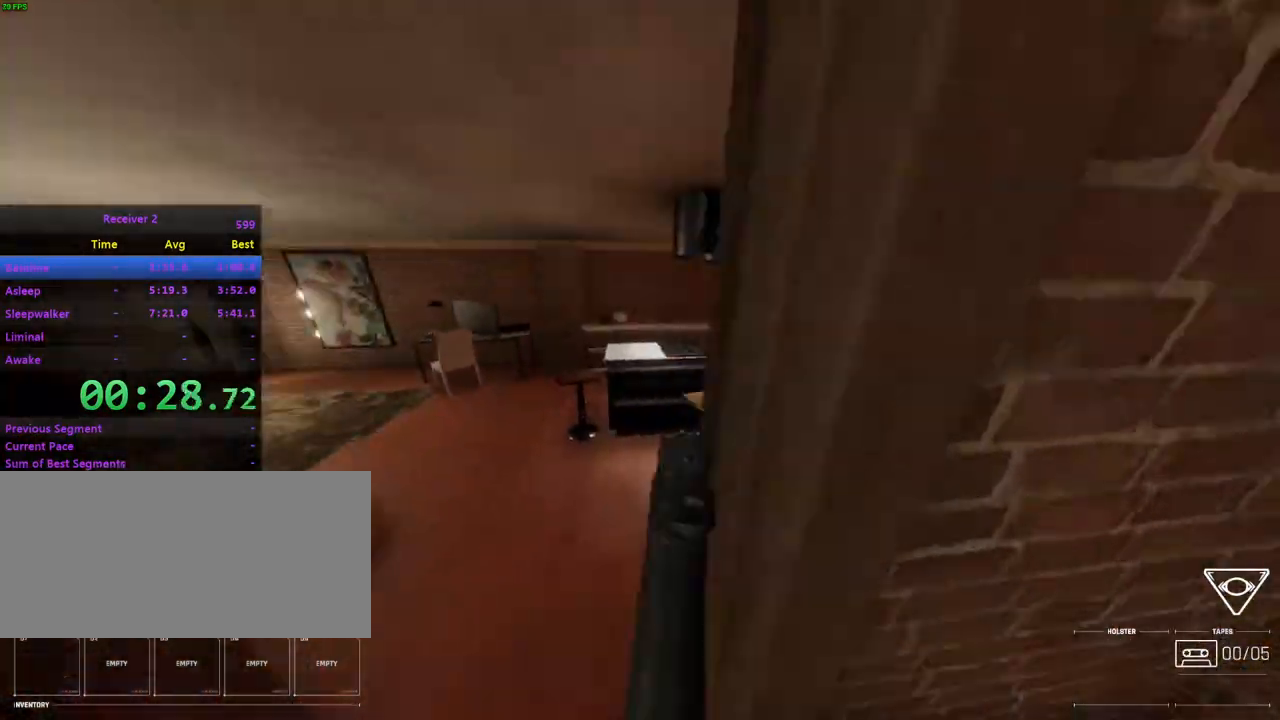
{"keys": ["i", "l"], "mouse": [], "events": [[100, "i", "down"], [117, "l", "down"], [167, "j", "up"], [283, "l", "up"], [467, "l", "down"]]}
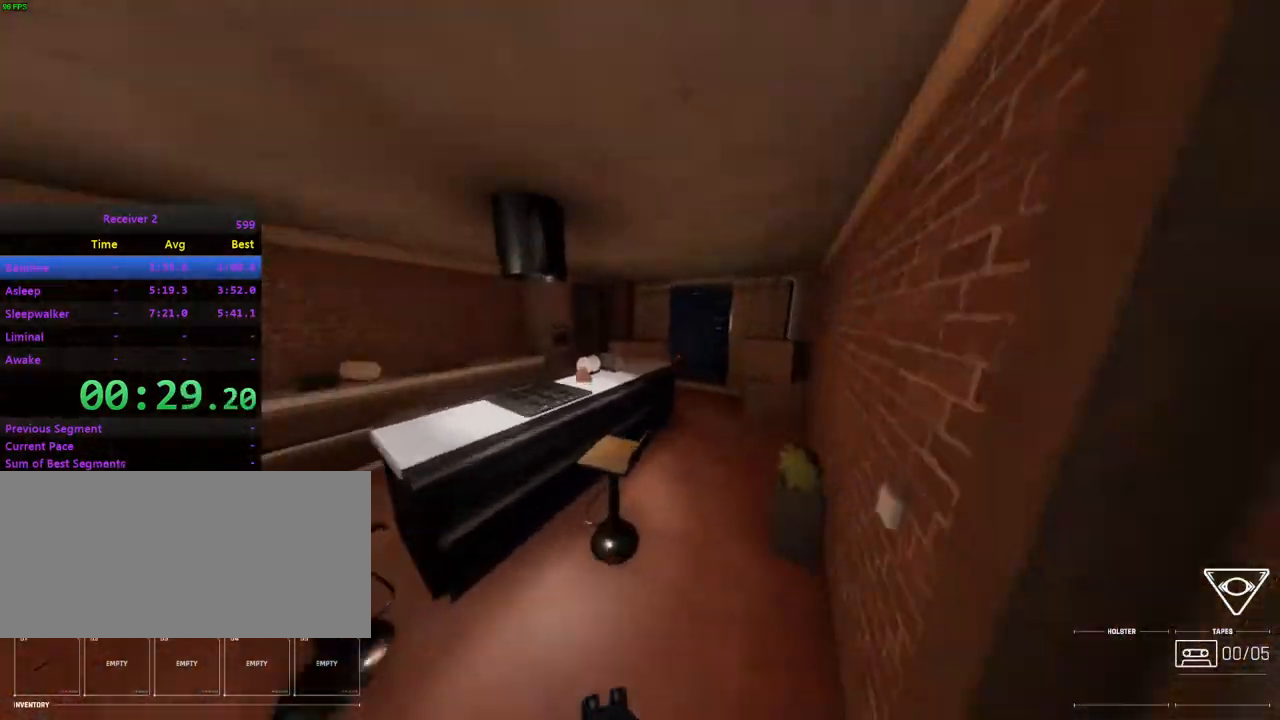
{"keys": [], "mouse": [], "events": [[117, "l", "up"], [150, "i", "up"], [167, "mouse_right", "down"], [233, "k", "down"], [283, "mouse_right", "up"], [383, "k", "up"]]}
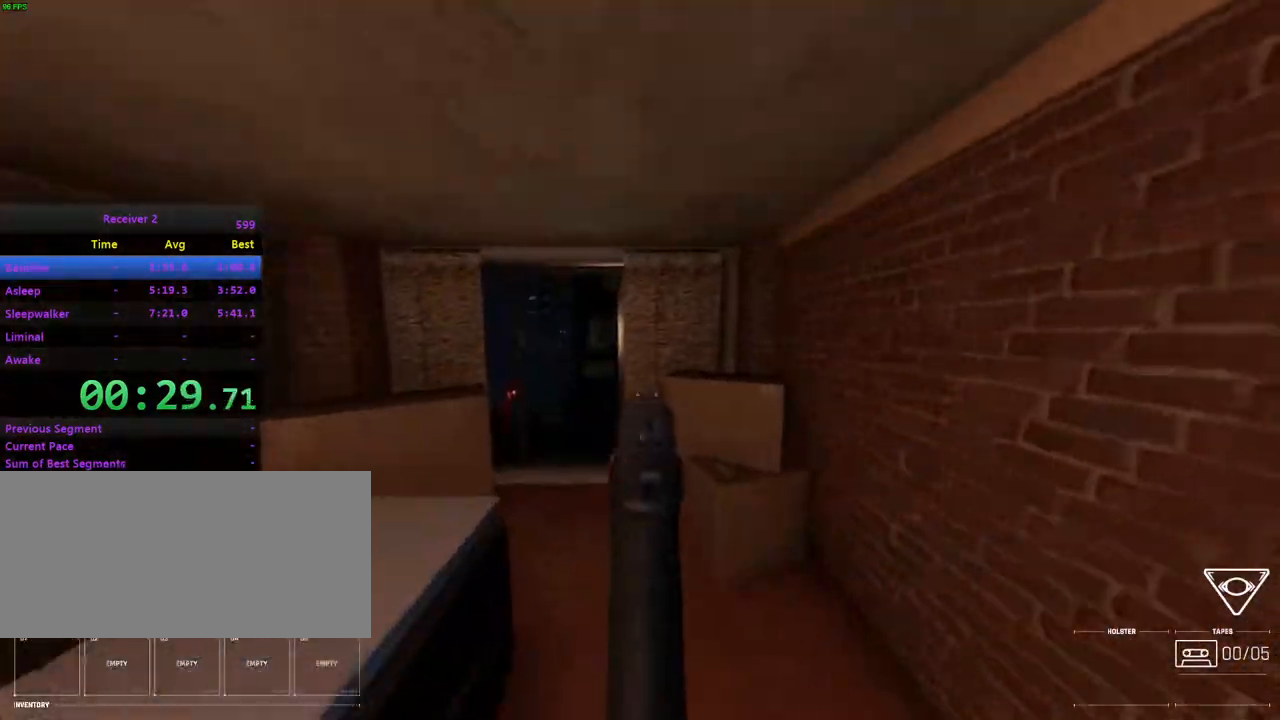
{"keys": ["i"], "mouse": [], "events": [[17, "mouse_left", "down"], [67, "i", "down"], [100, "mouse_right", "down"], [117, "mouse_left", "up"], [183, "mouse_right", "up"], [283, "j", "down"], [450, "j", "up"]]}
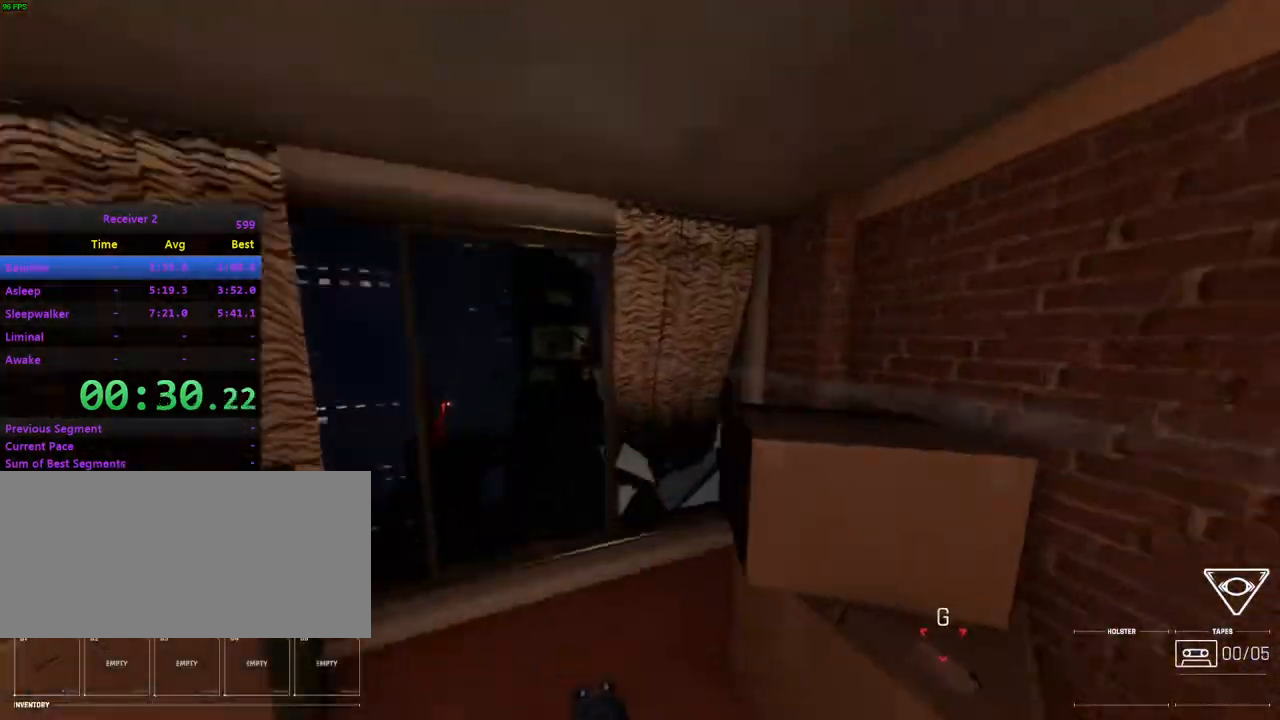
{"keys": ["i", "space"], "mouse": [], "events": [[33, "l", "down"], [317, "l", "up"], [433, "space", "down"]]}
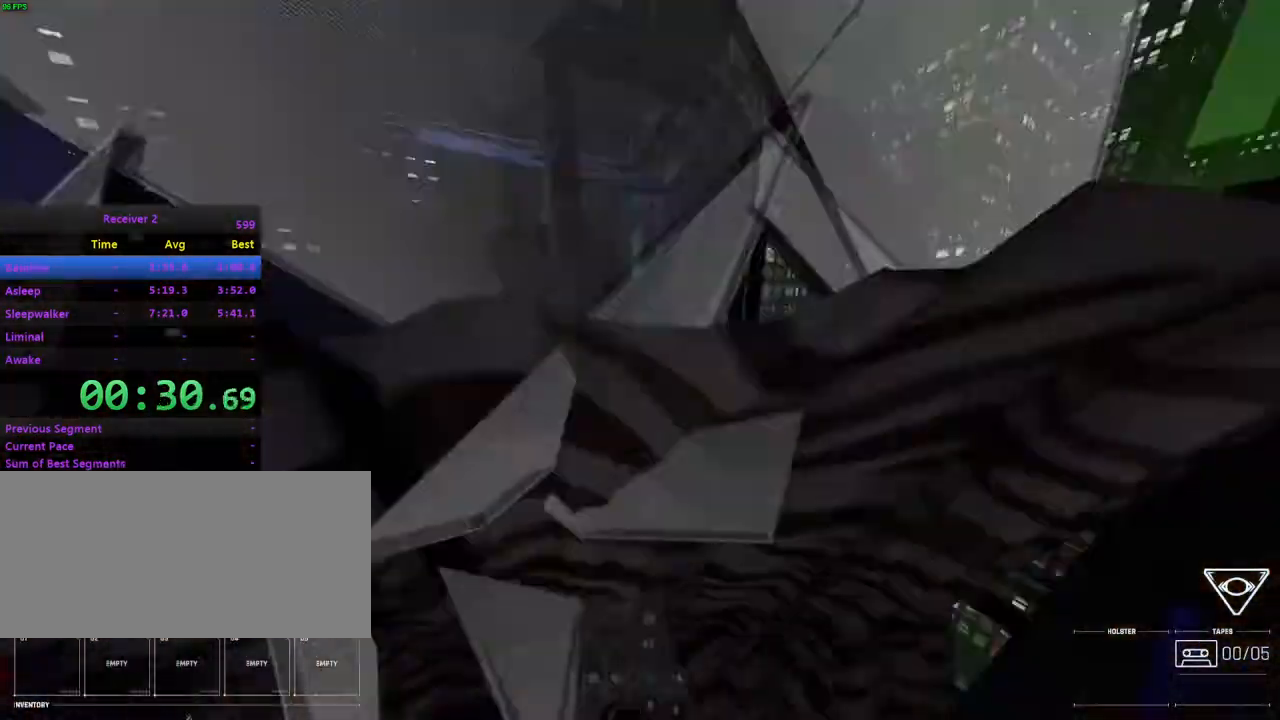
{"keys": ["i", "l"], "mouse": [], "events": [[33, "space", "up"], [83, "space", "down"], [200, "space", "up"], [283, "space", "down"], [367, "space", "up"], [417, "l", "down"]]}
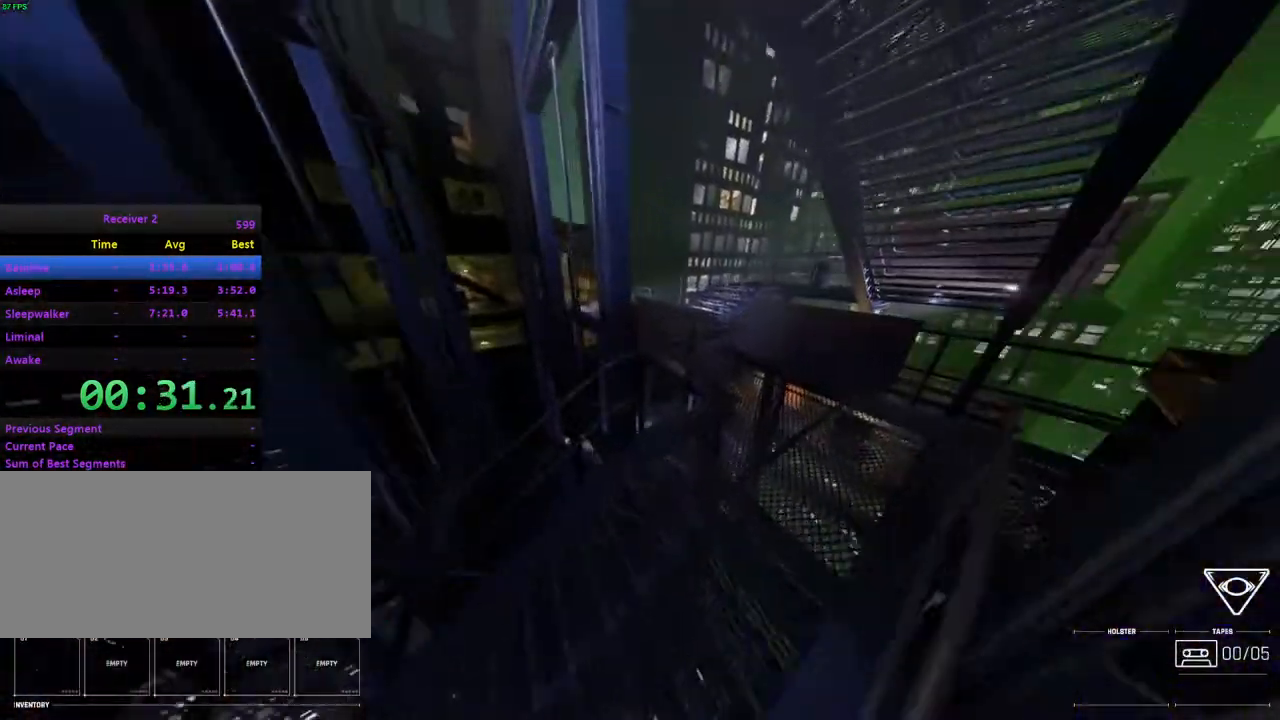
{"keys": ["i"], "mouse": [], "events": [[183, "l", "up"]]}
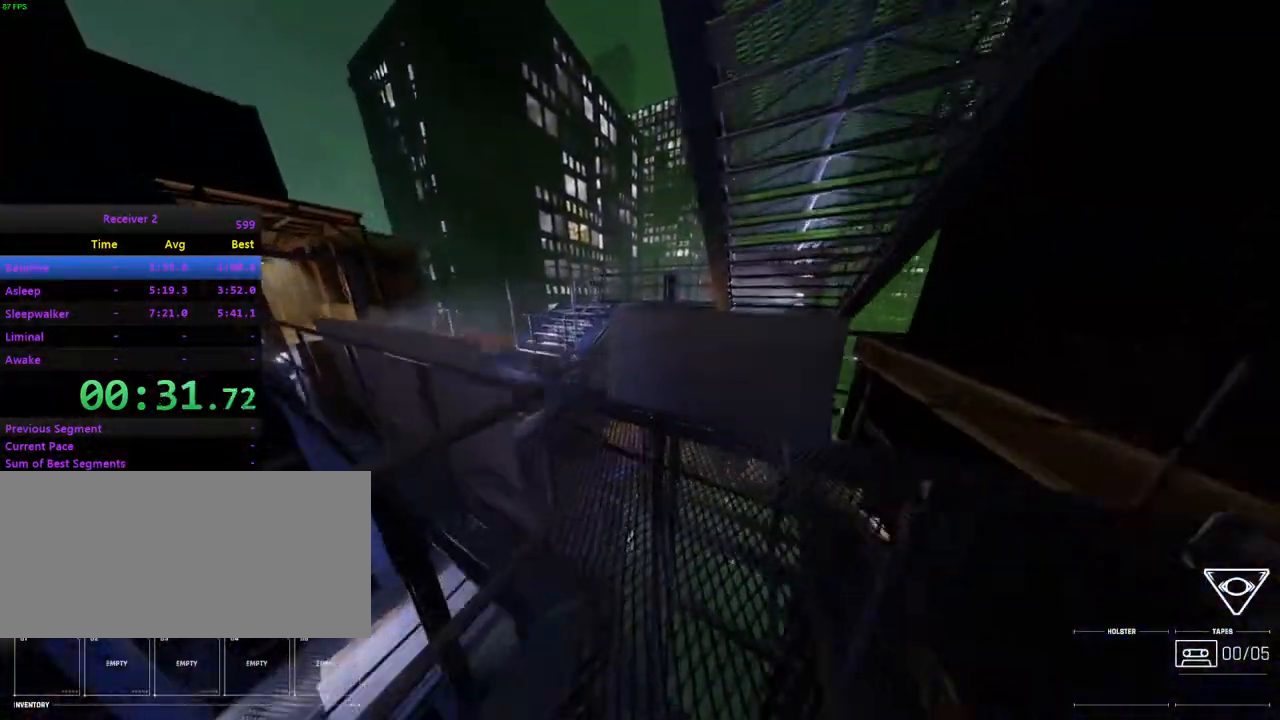
{"keys": ["i"], "mouse": [], "events": []}
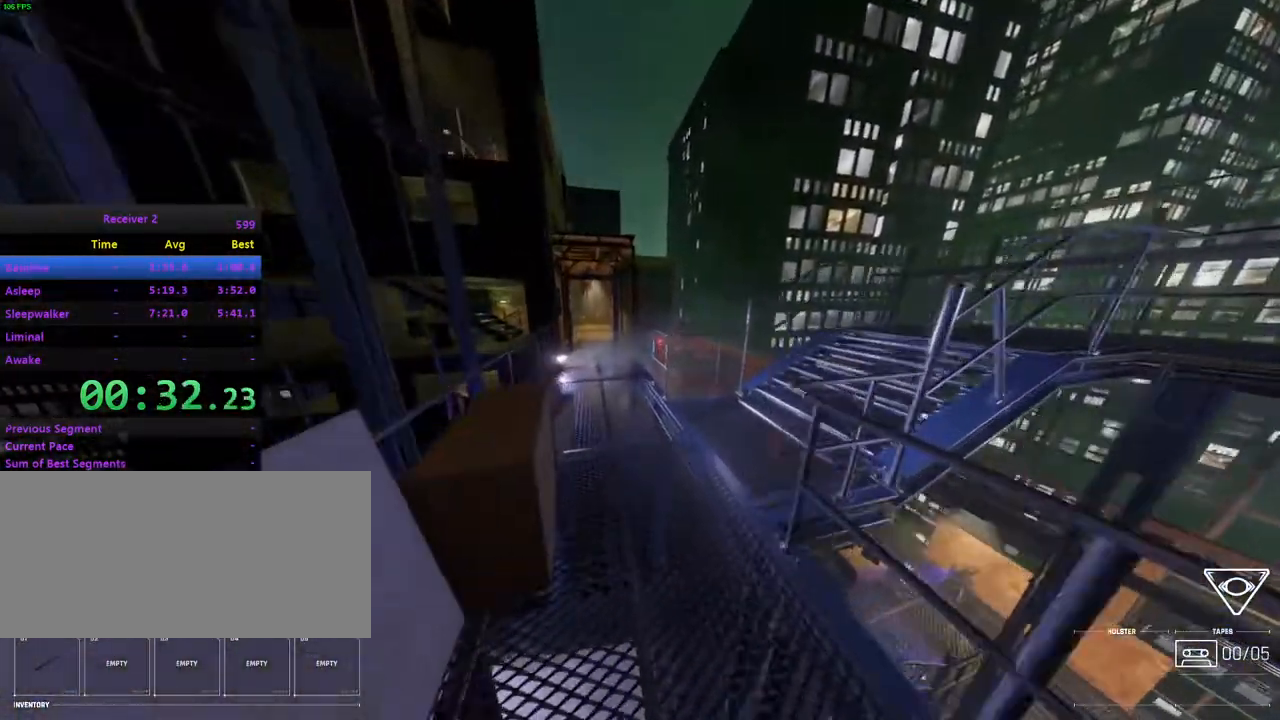
{"keys": ["i"], "mouse": [], "events": []}
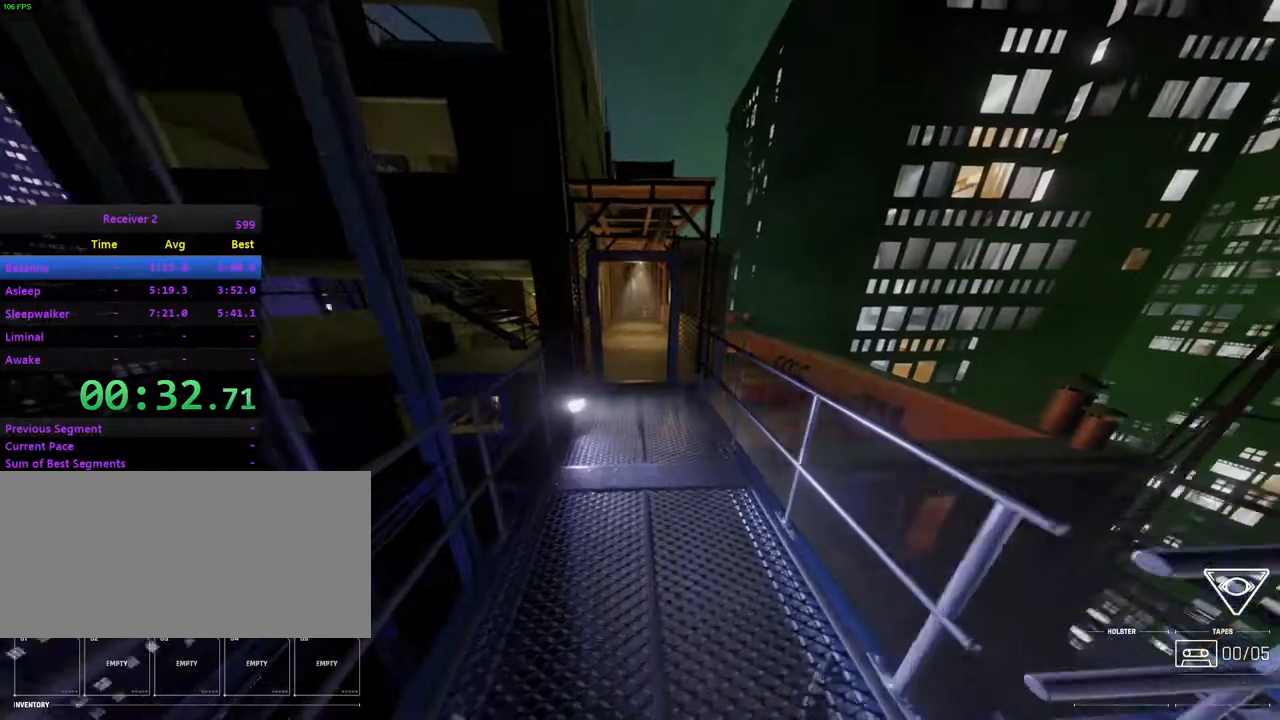
{"keys": ["i"], "mouse": [], "events": []}
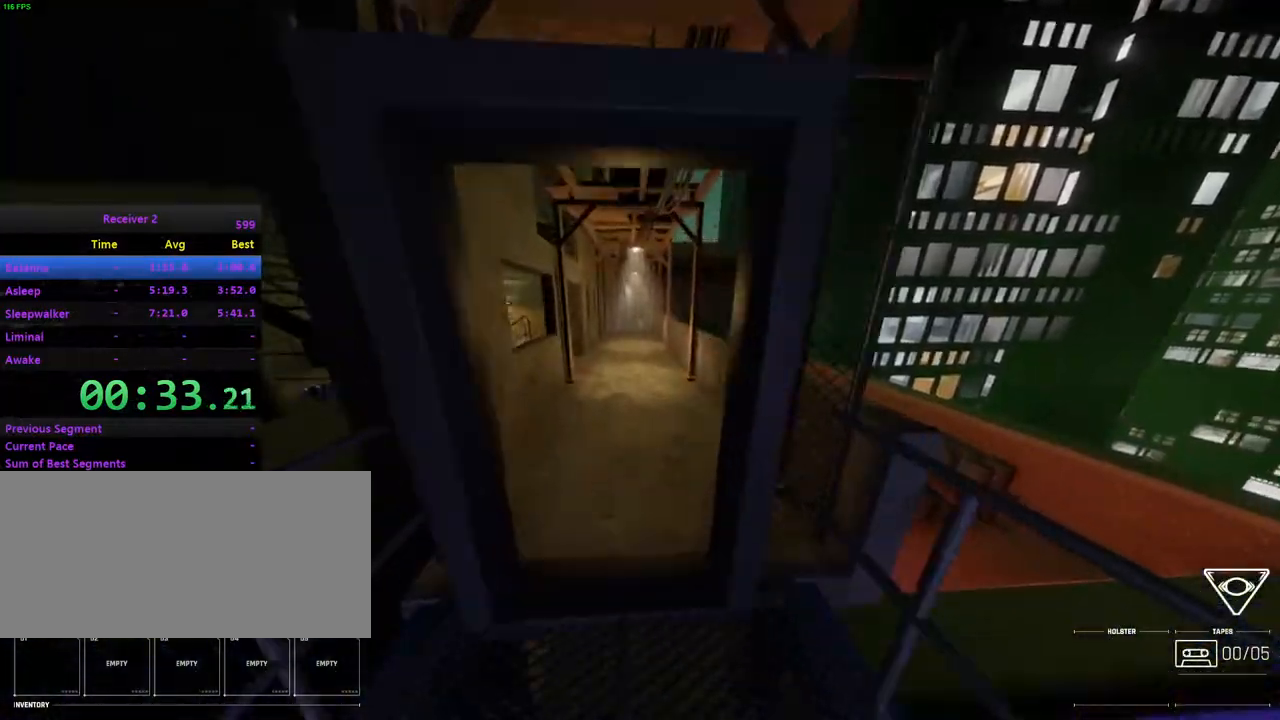
{"keys": ["i"], "mouse": [], "events": []}
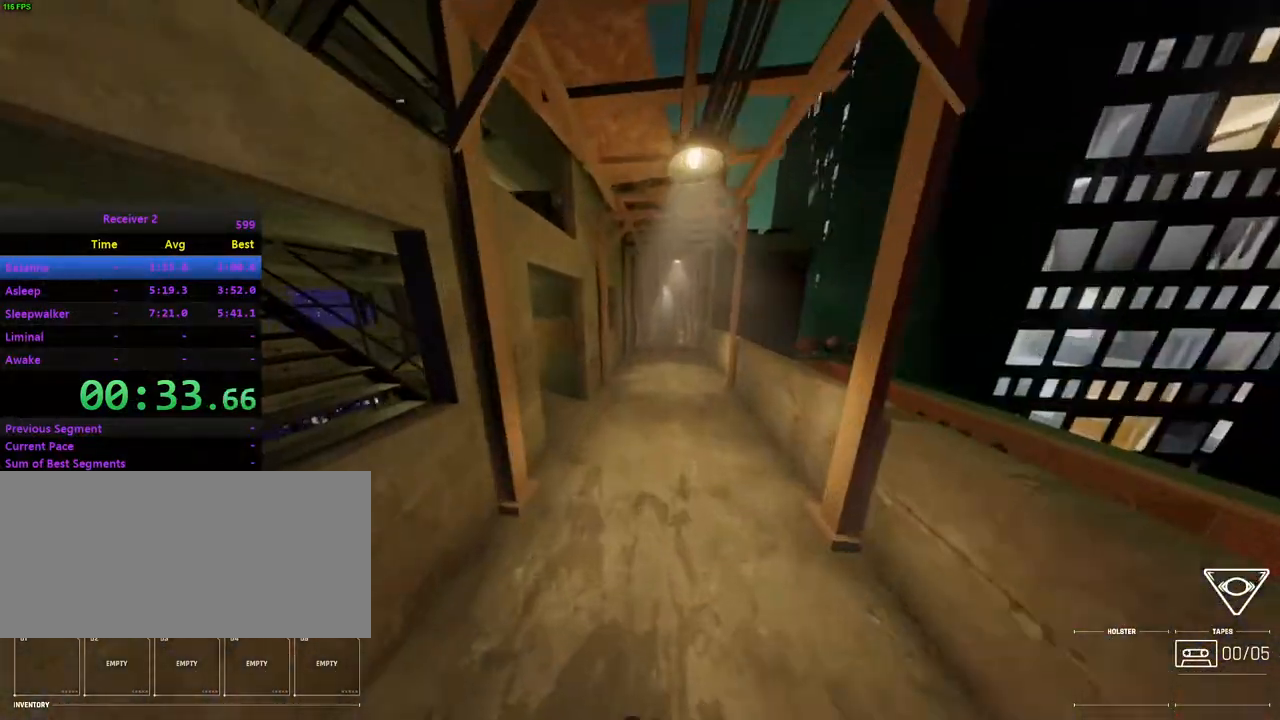
{"keys": ["i"], "mouse": [], "events": []}
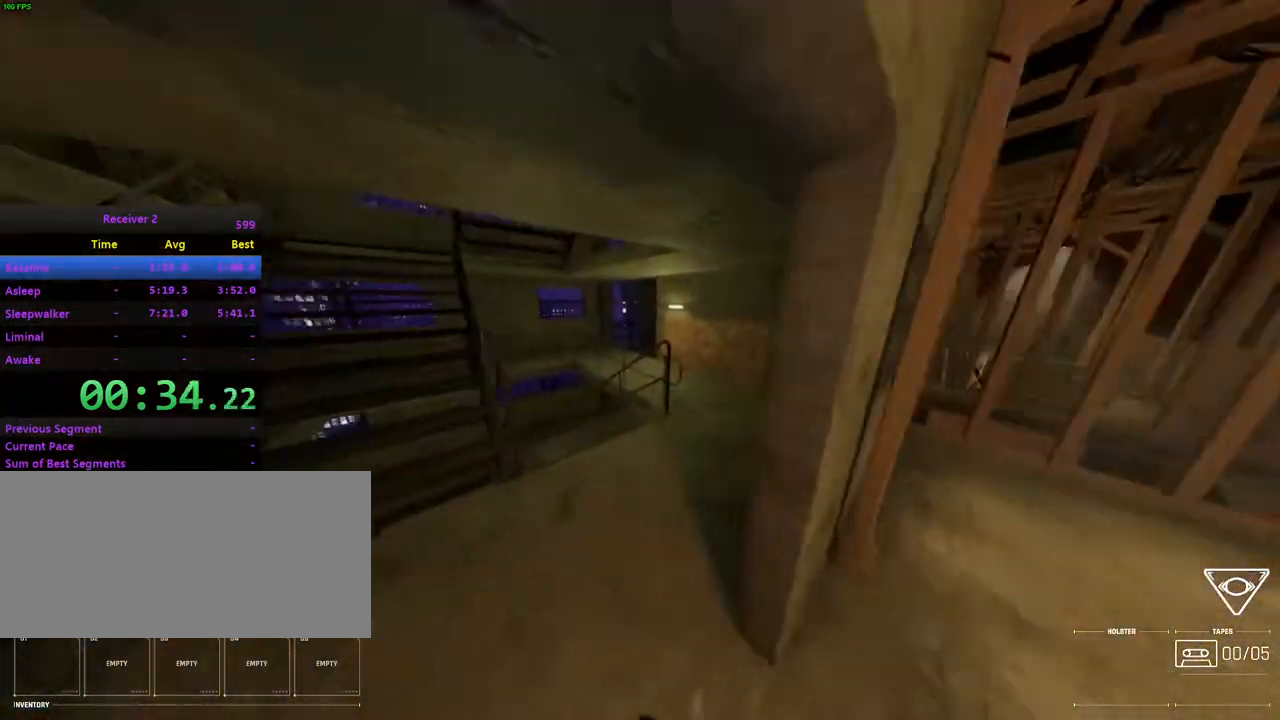
{"keys": ["i"], "mouse": [], "events": []}
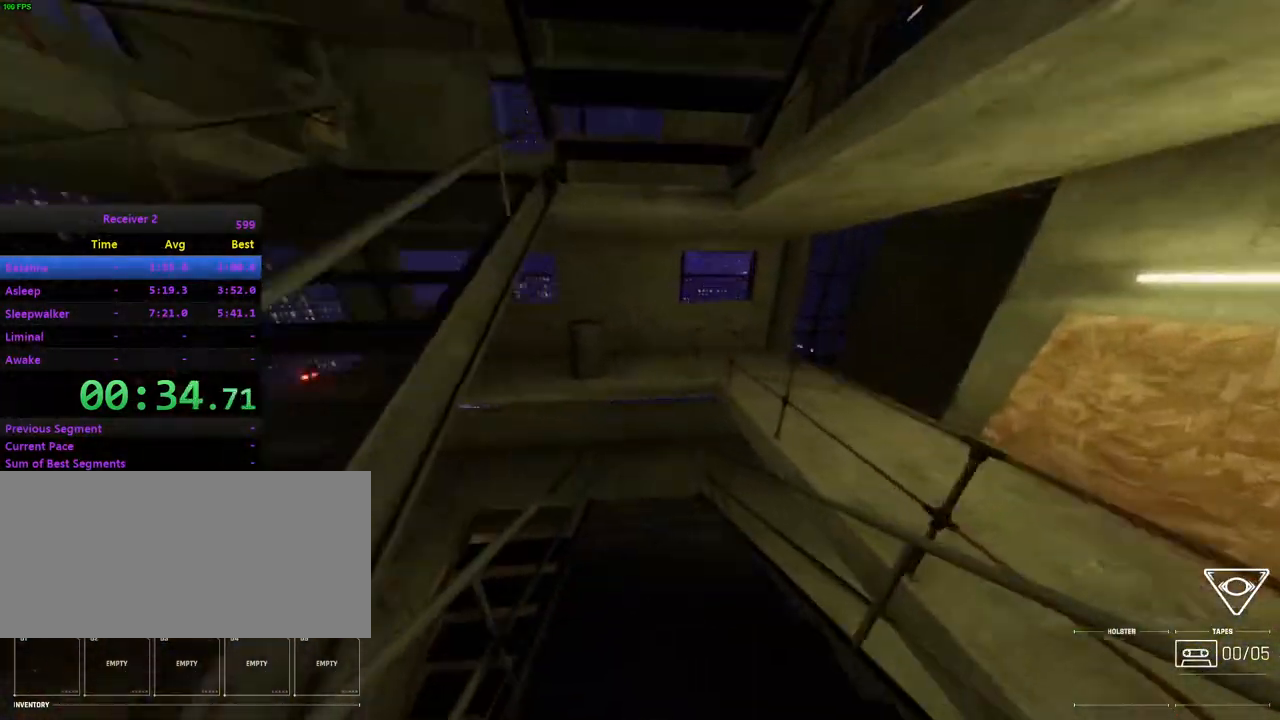
{"keys": ["i"], "mouse": [], "events": []}
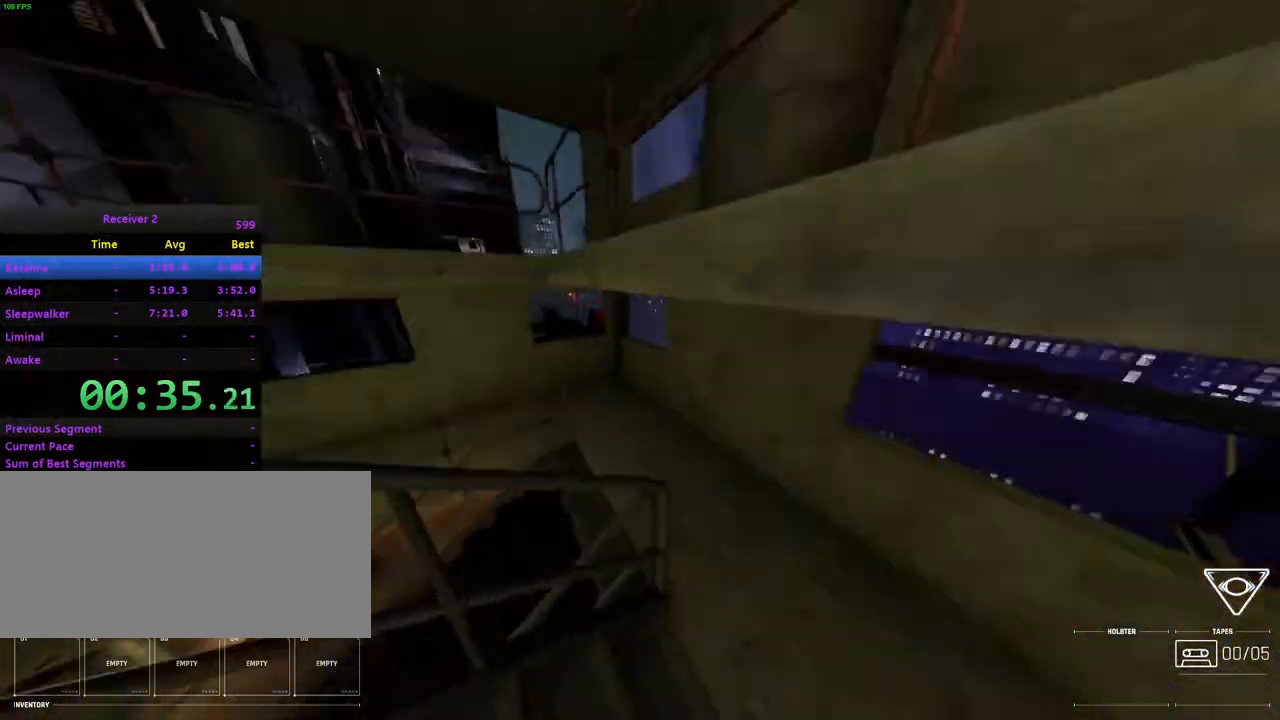
{"keys": ["i", "l"], "mouse": [], "events": [[217, "l", "down"]]}
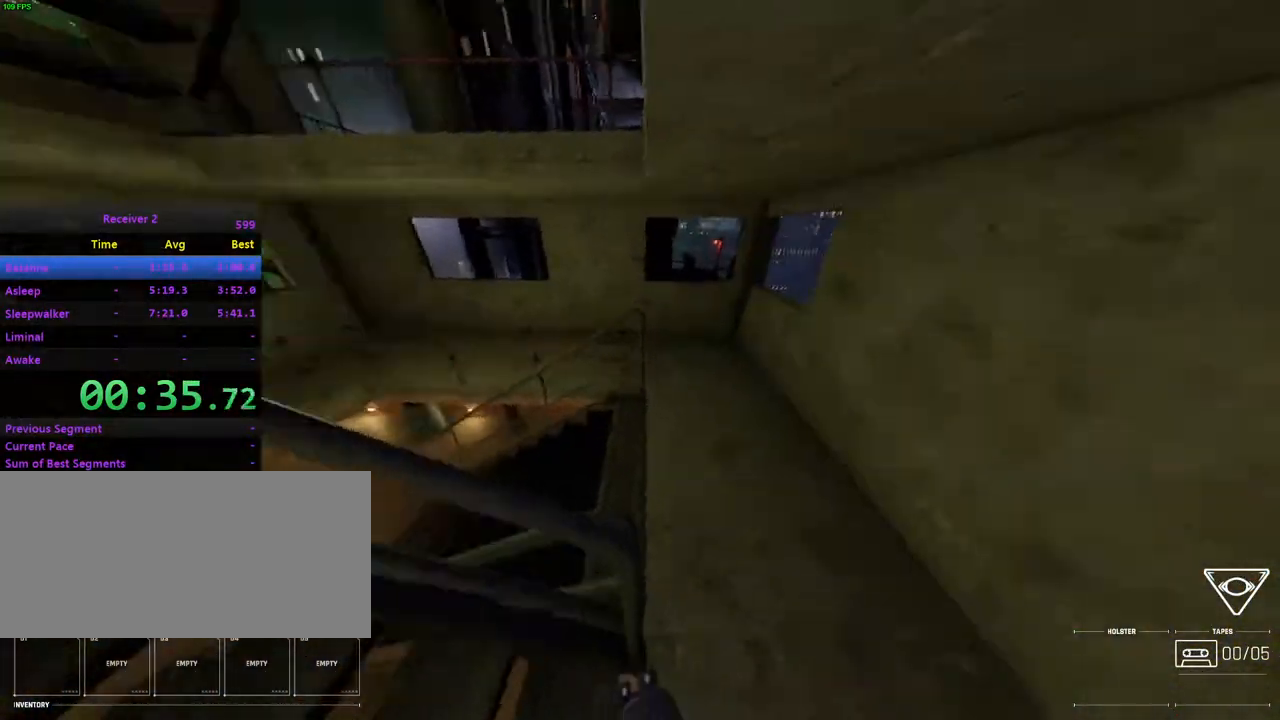
{"keys": ["i"], "mouse": [], "events": [[200, "l", "up"], [250, "l", "down"], [317, "l", "up"]]}